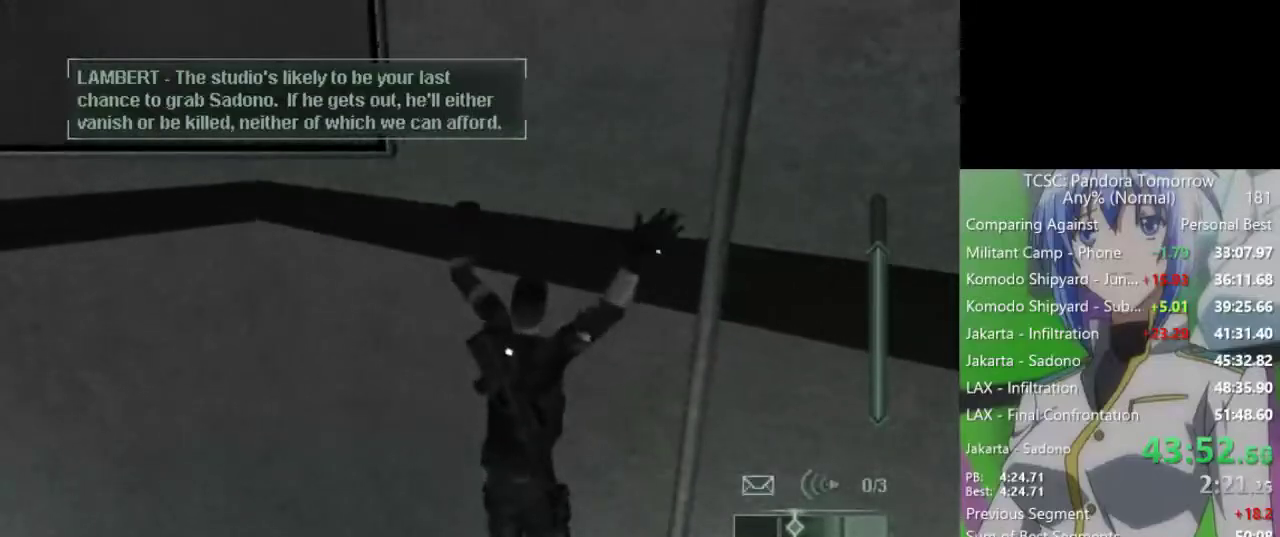
Gameplay with keyboard and mouse; each line is a JSON object with the keys and mouse buttons held at the frame after it. "events" lists presses ("down") and releases ("up") of "1", "2", "3", "4", "5", "a", "alt", "c", "caps_lock", "ctrl", "d", "e", "f", "g", "q", "r", "s", "shift", "space", "t", "tab", "v", "w", "x", "z", "mouse_left", "mouse_wheel" and "mouse_right" between this image and that frame as [ms after this image, input, new state], when the widget could be followed in between. "mouse_left", "mouse_wheel", "mouse_right" = the "left", "wheel", "right" buttons of the "mouse" list. No other keys are recorded. "wheel" means that the mouse wheel is clicked or scrolled. Not read: mouse_move.
{"keys": ["a", "w"], "mouse": [], "events": []}
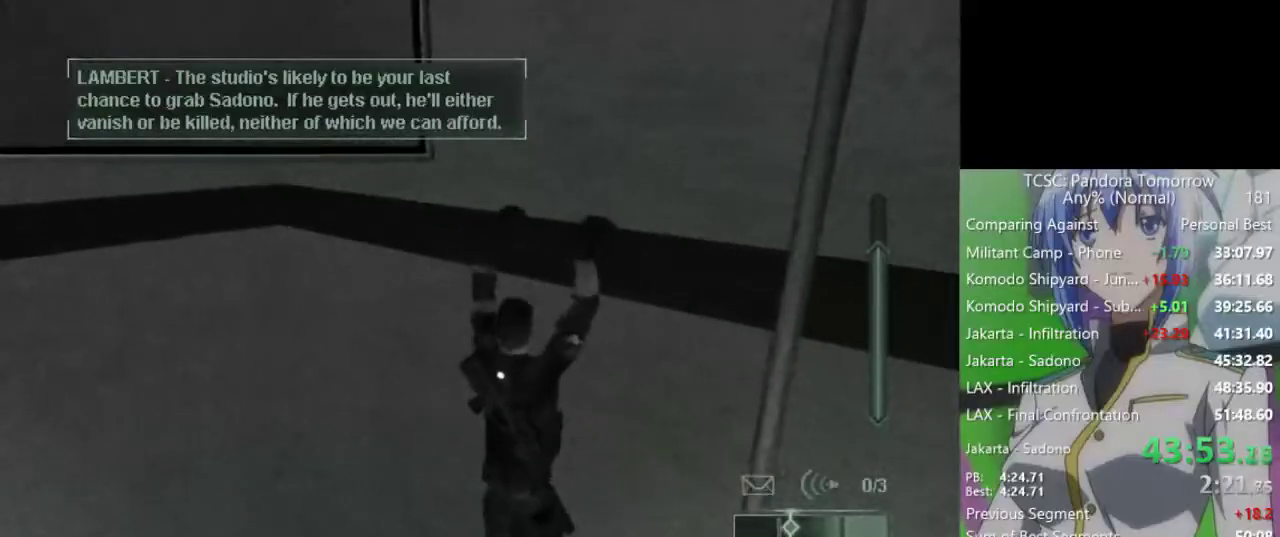
{"keys": ["a", "w"], "mouse": [], "events": []}
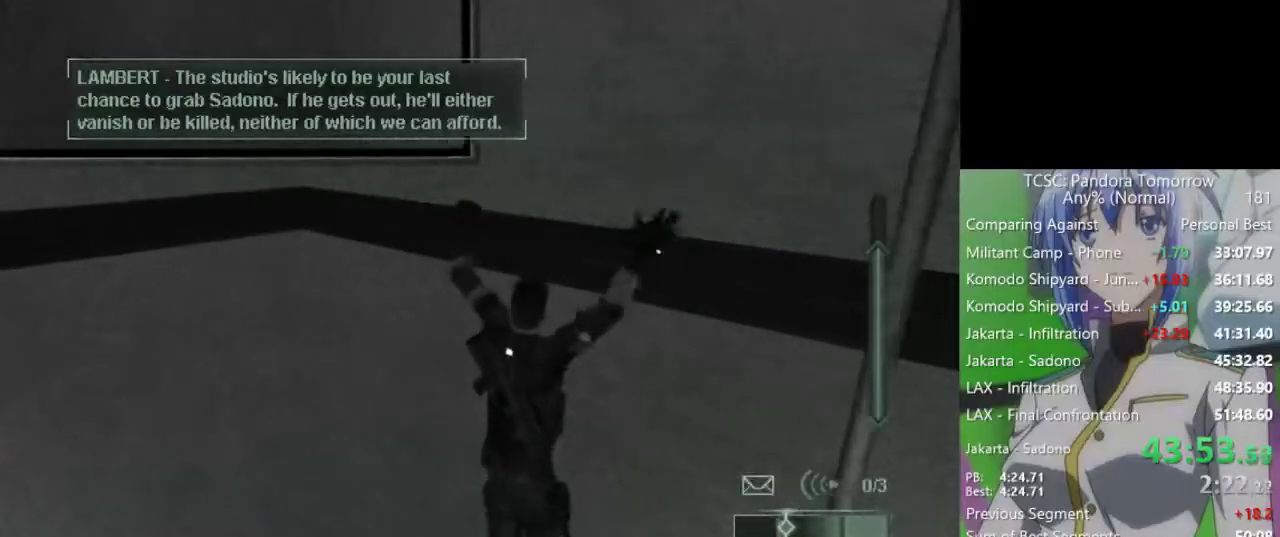
{"keys": ["a", "w"], "mouse": [], "events": []}
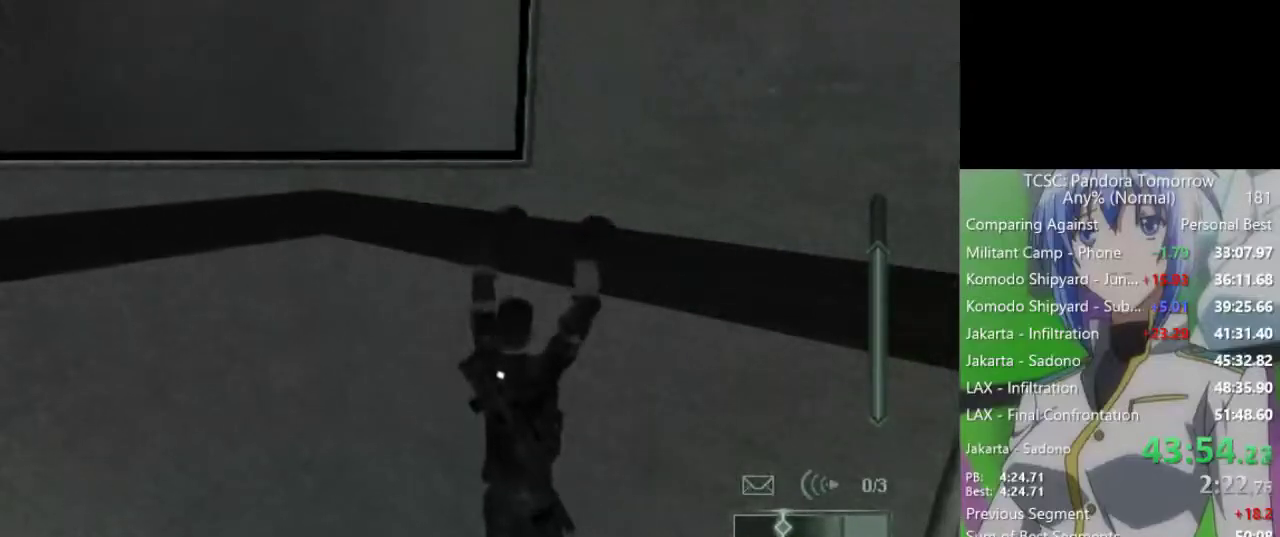
{"keys": ["a", "w"], "mouse": [], "events": []}
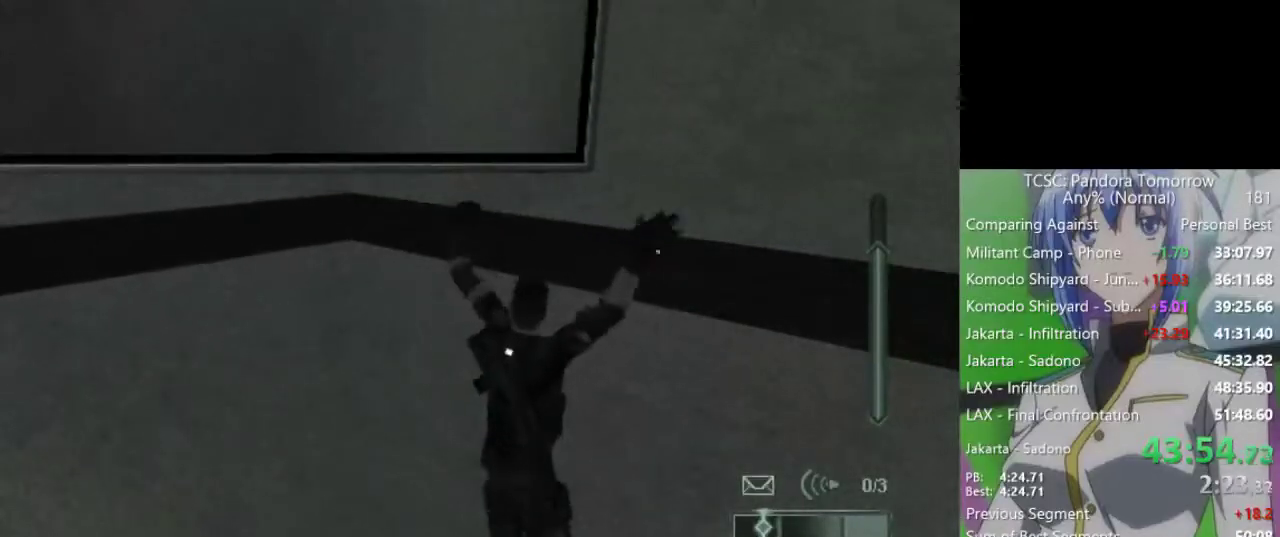
{"keys": ["a", "w"], "mouse": [], "events": []}
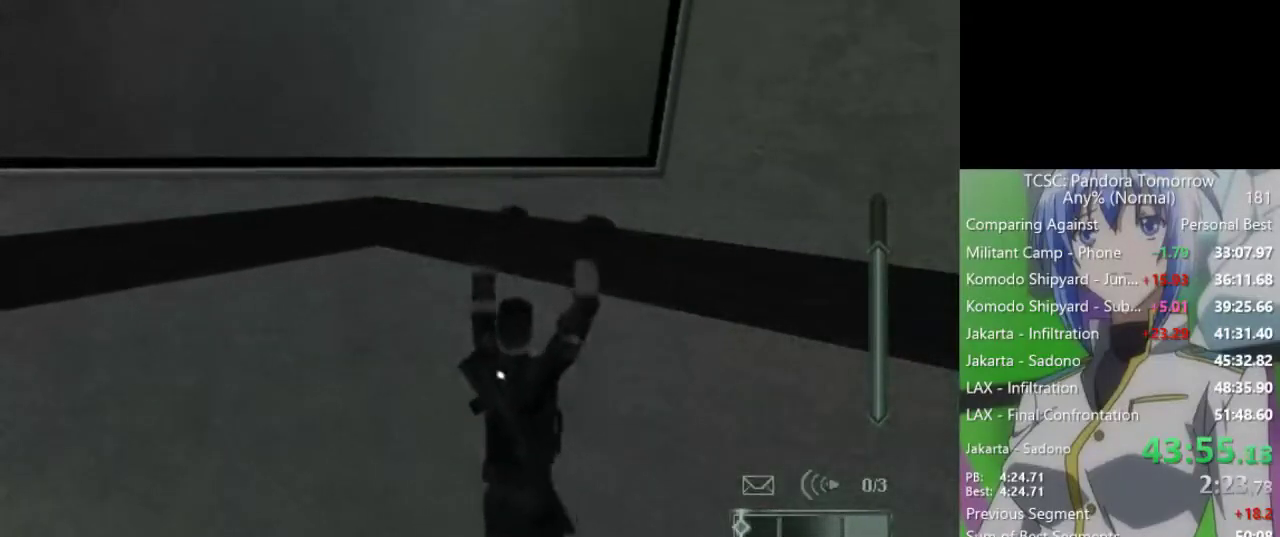
{"keys": ["a", "w"], "mouse": [], "events": []}
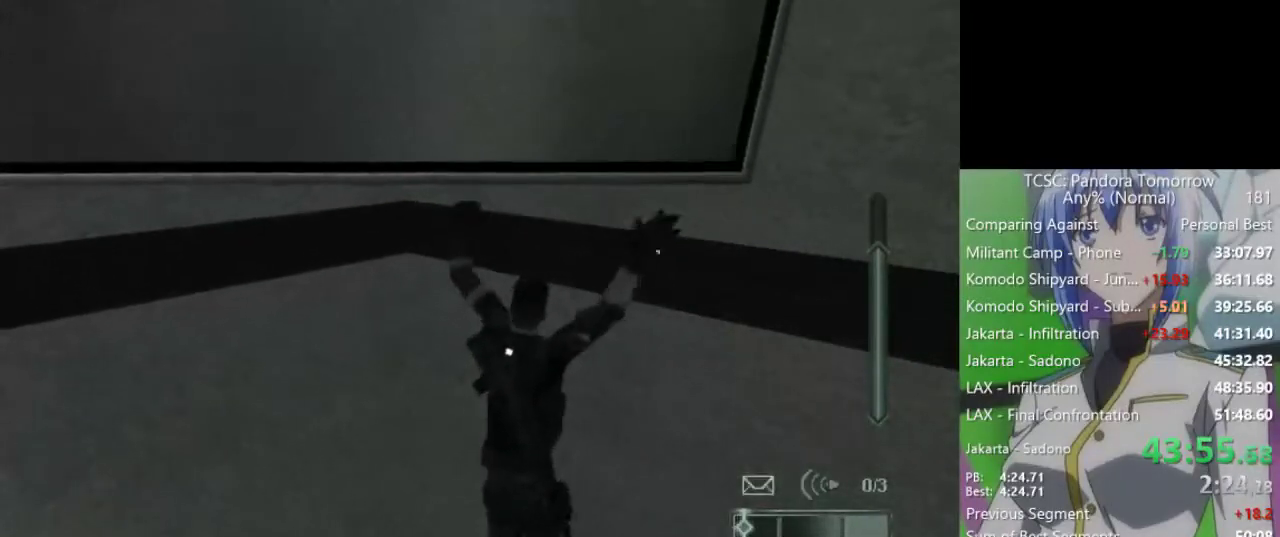
{"keys": ["a", "w"], "mouse": [], "events": []}
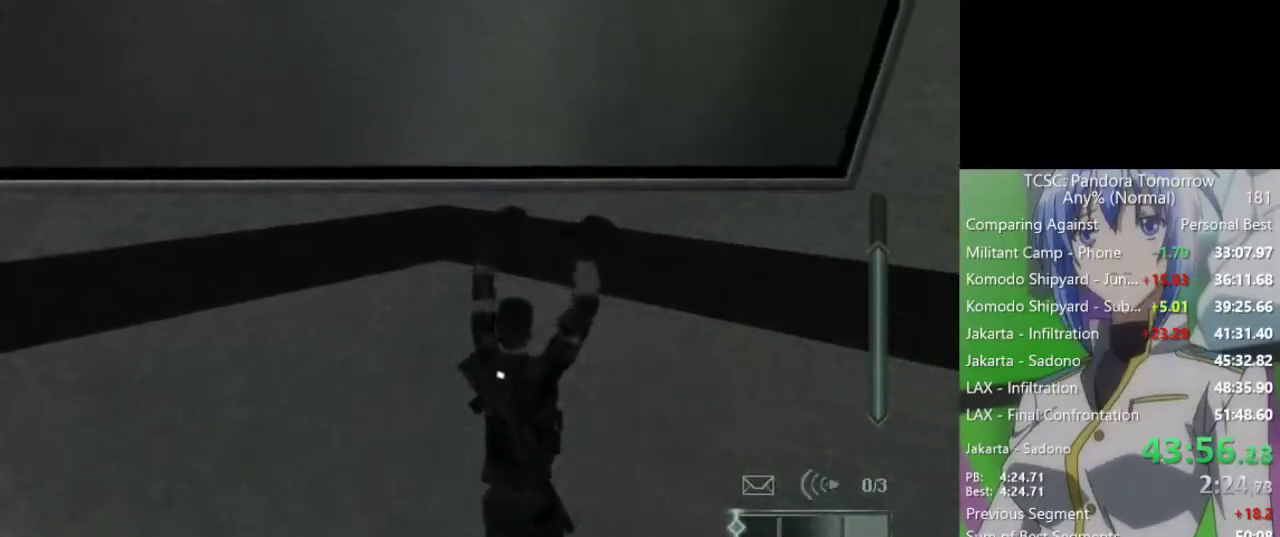
{"keys": ["a", "w"], "mouse": [], "events": []}
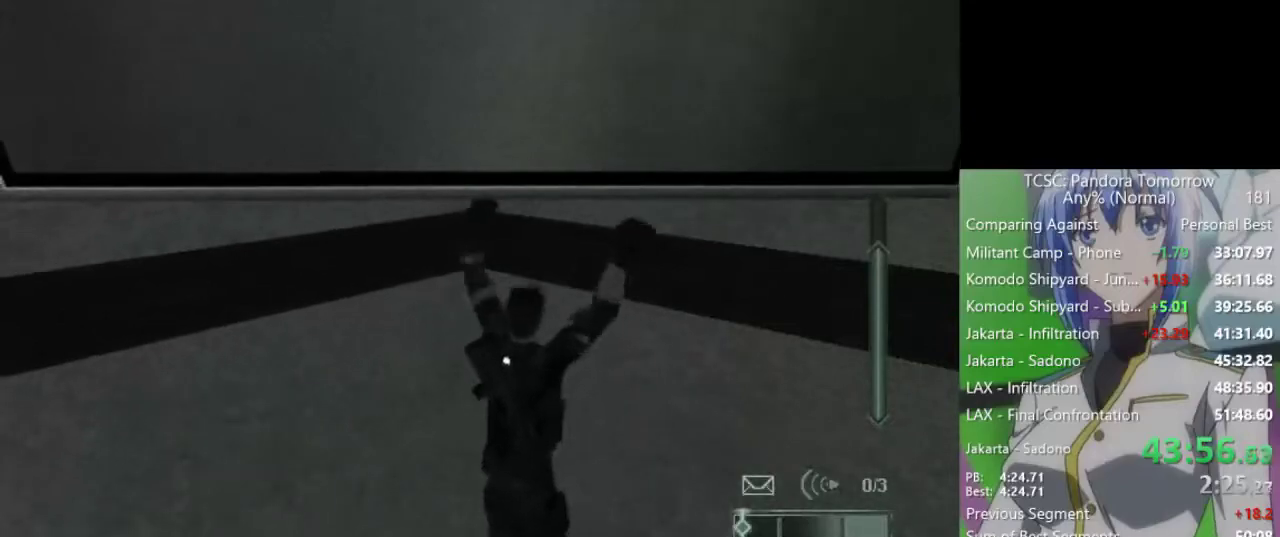
{"keys": ["a", "w"], "mouse": [], "events": []}
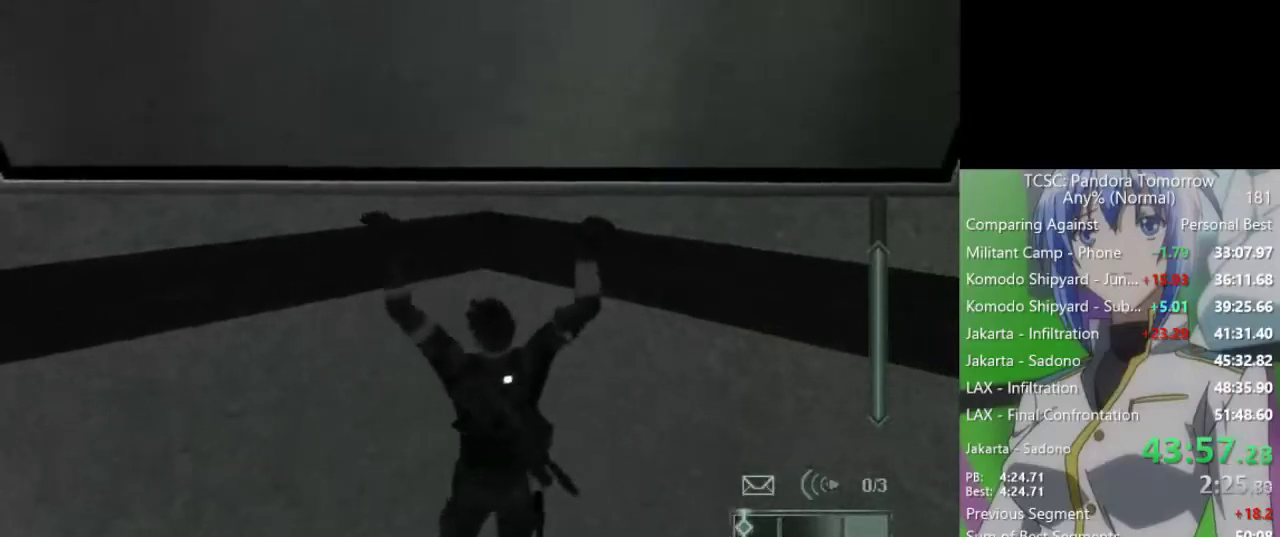
{"keys": ["a", "w"], "mouse": [], "events": []}
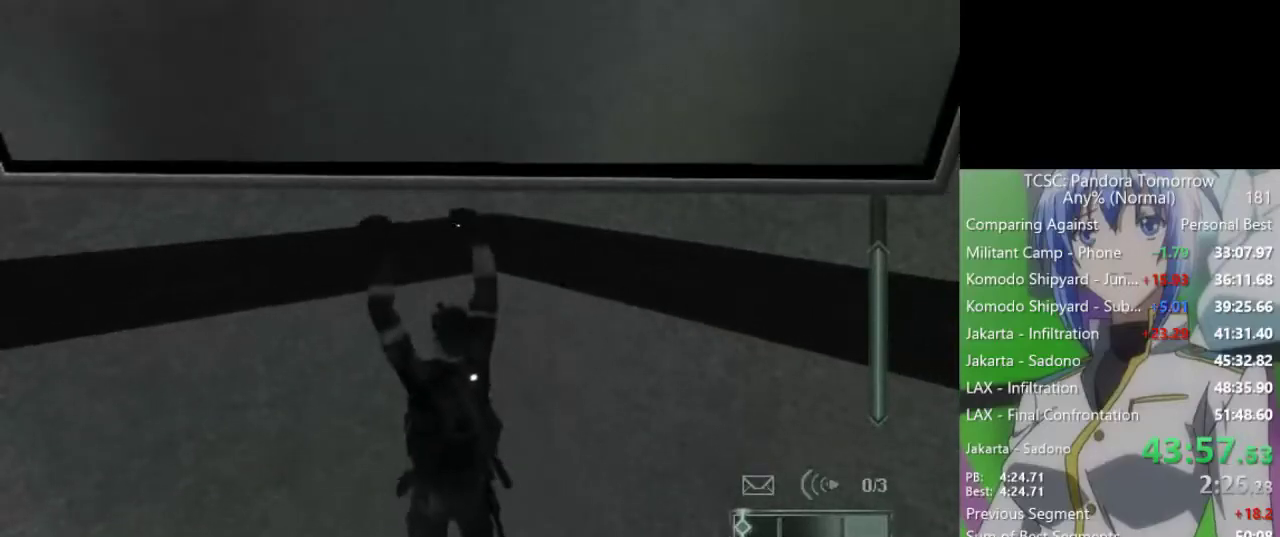
{"keys": ["a", "w"], "mouse": [], "events": []}
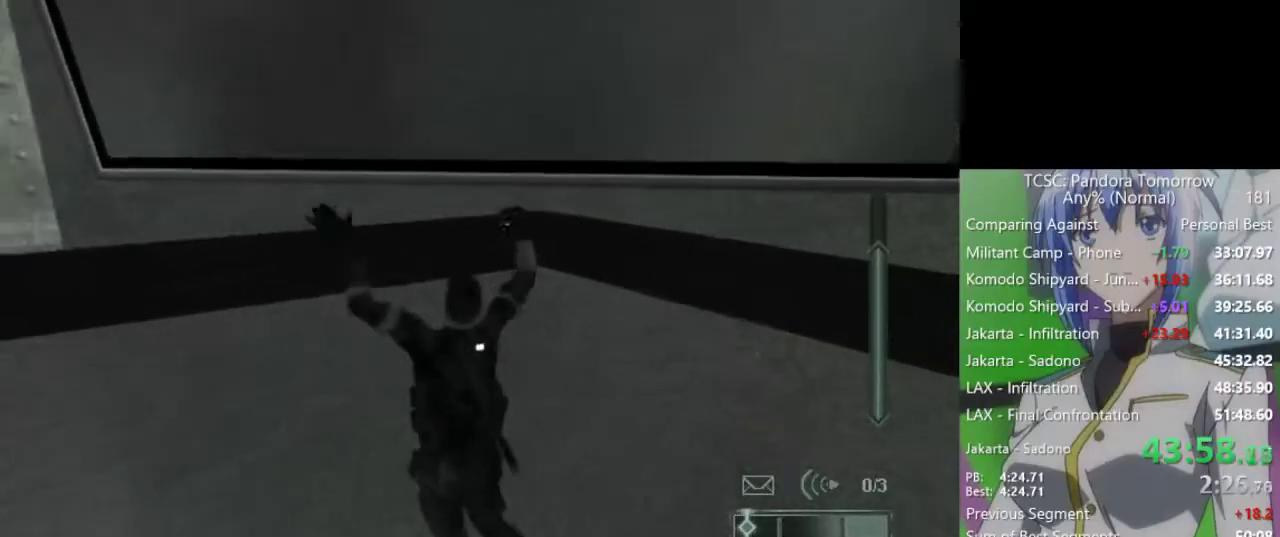
{"keys": ["a", "w"], "mouse": [], "events": []}
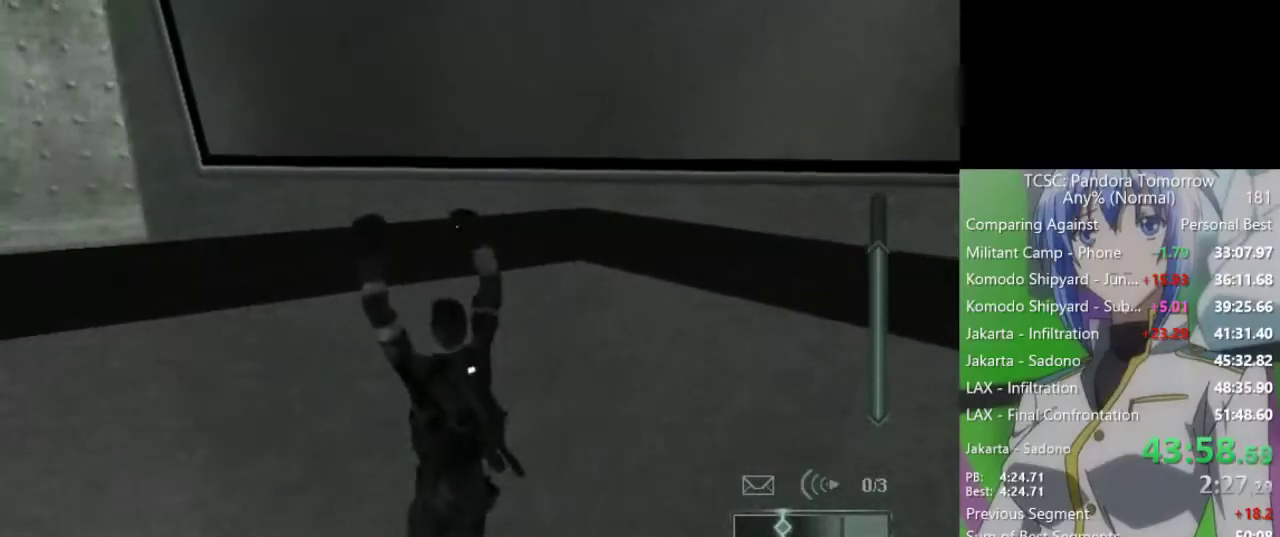
{"keys": ["a", "w"], "mouse": [], "events": []}
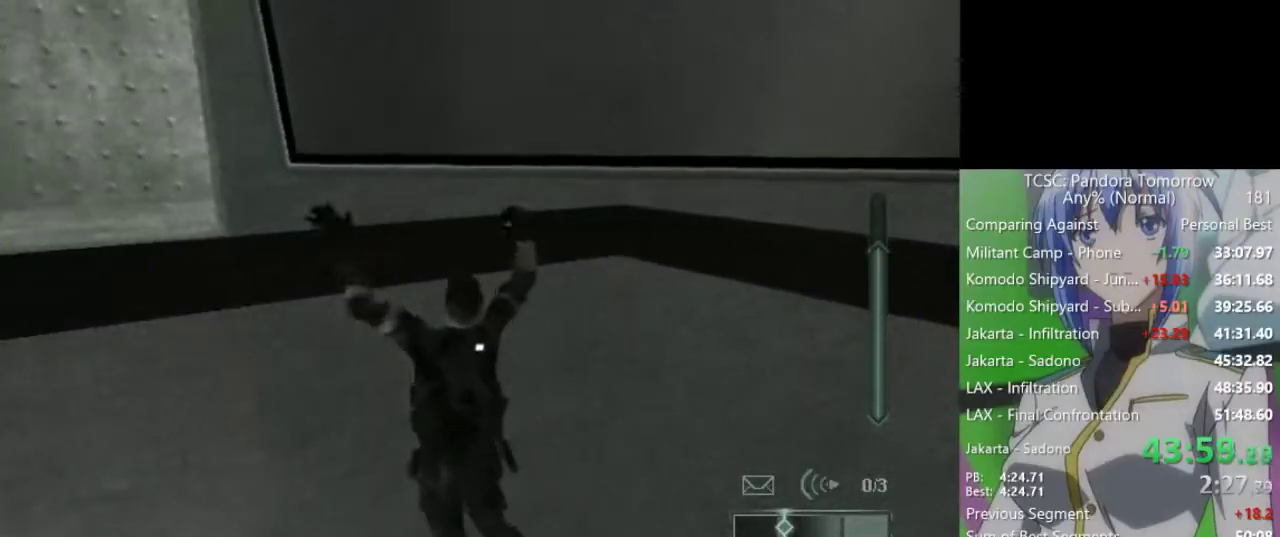
{"keys": ["a", "w"], "mouse": [], "events": []}
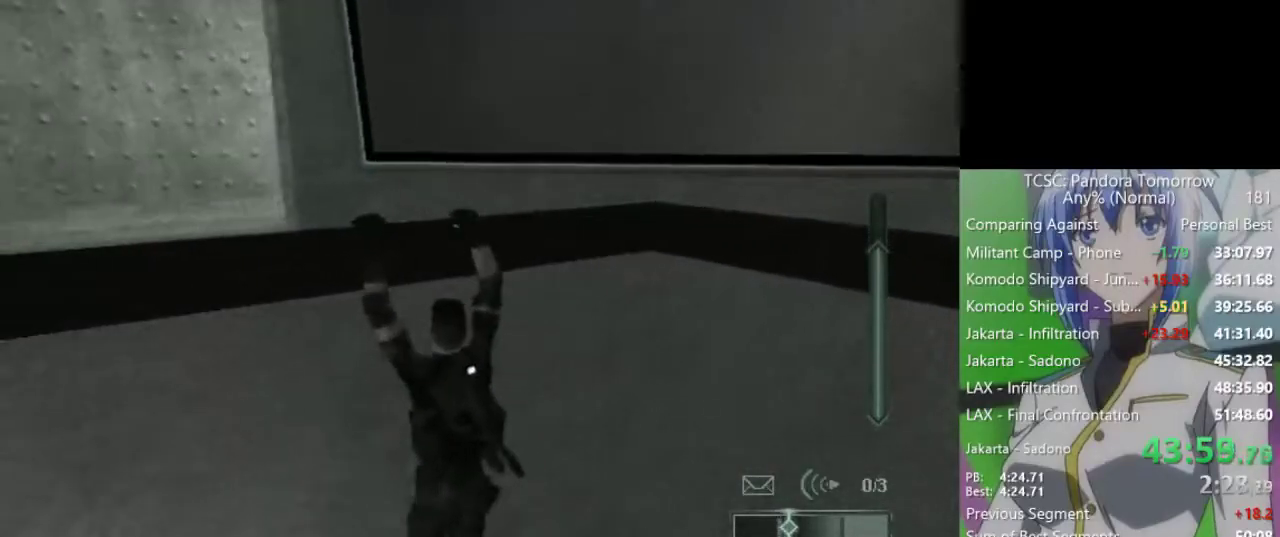
{"keys": ["a", "w"], "mouse": [], "events": []}
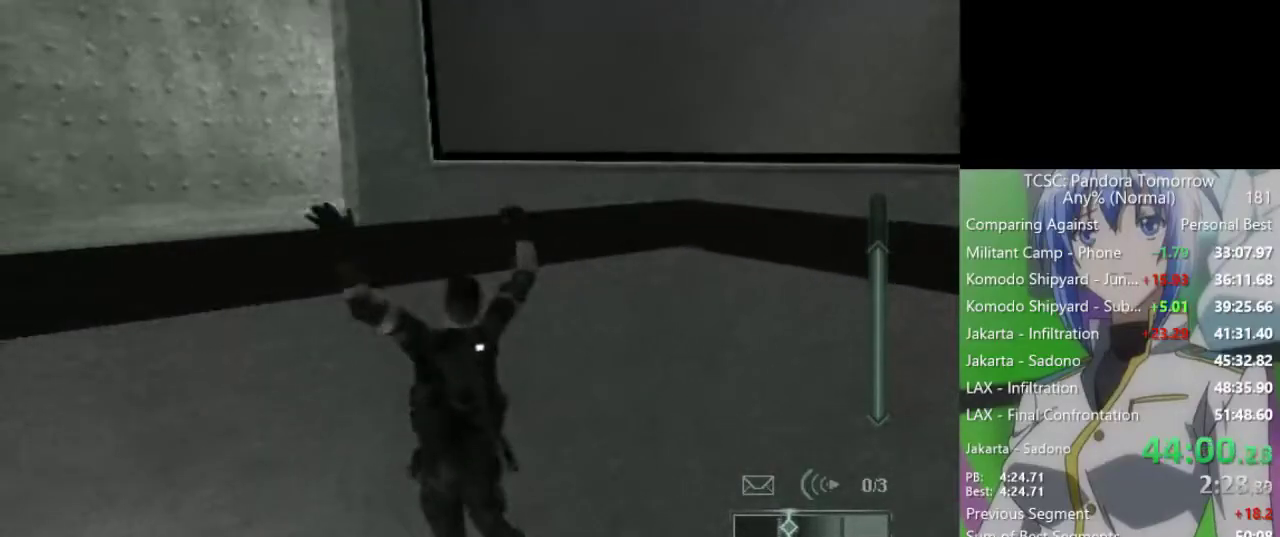
{"keys": ["a", "w"], "mouse": [], "events": []}
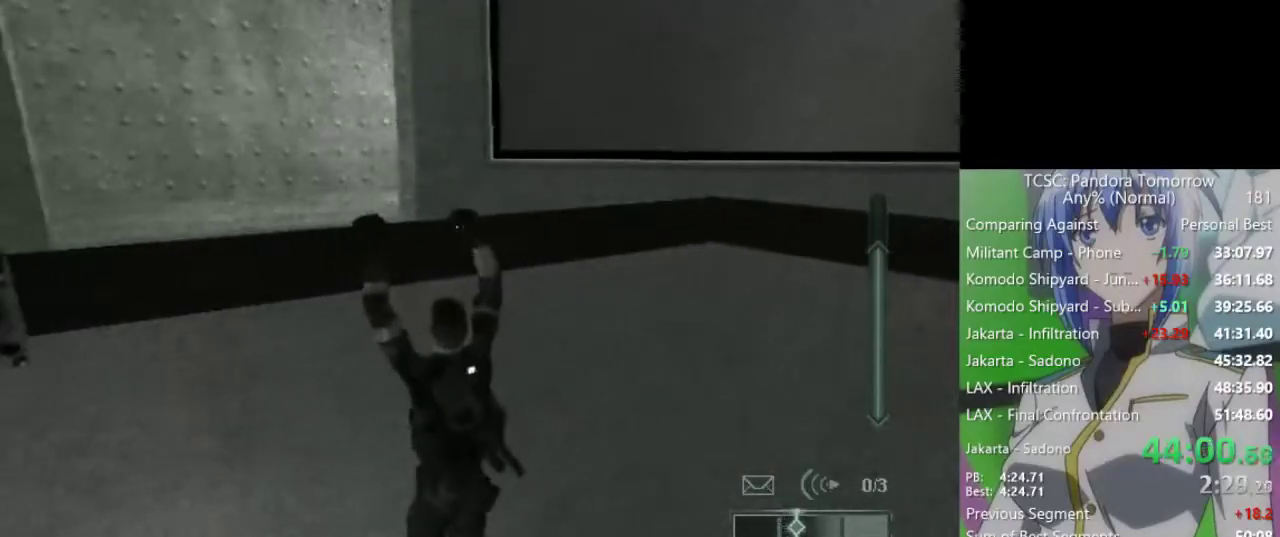
{"keys": ["a", "w"], "mouse": [], "events": []}
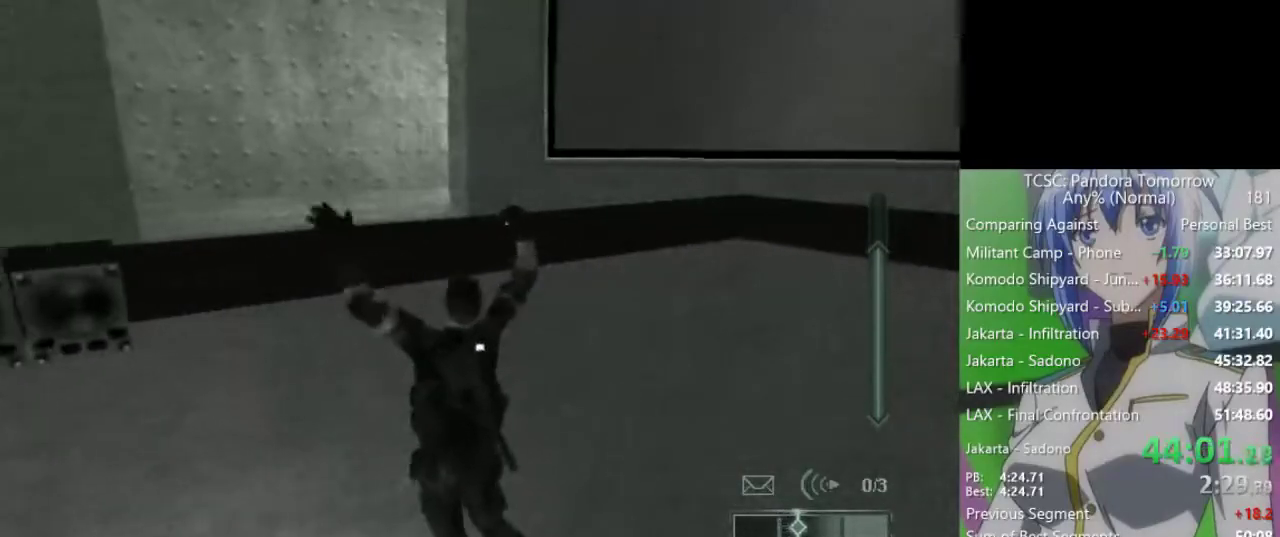
{"keys": ["a", "w"], "mouse": [], "events": []}
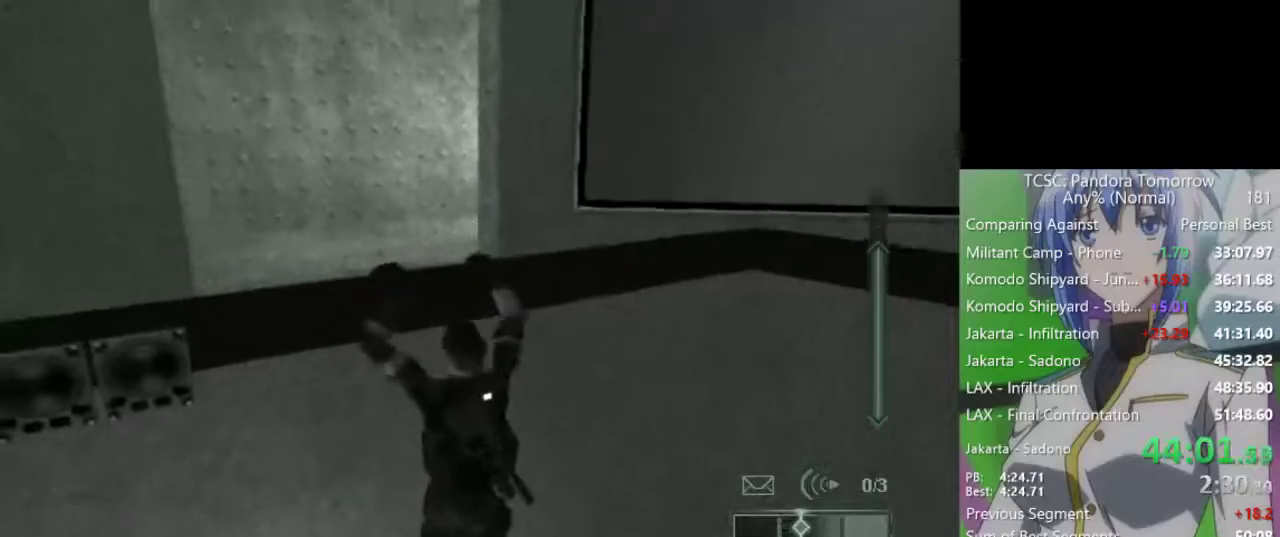
{"keys": ["w"], "mouse": [], "events": [[417, "a", "up"]]}
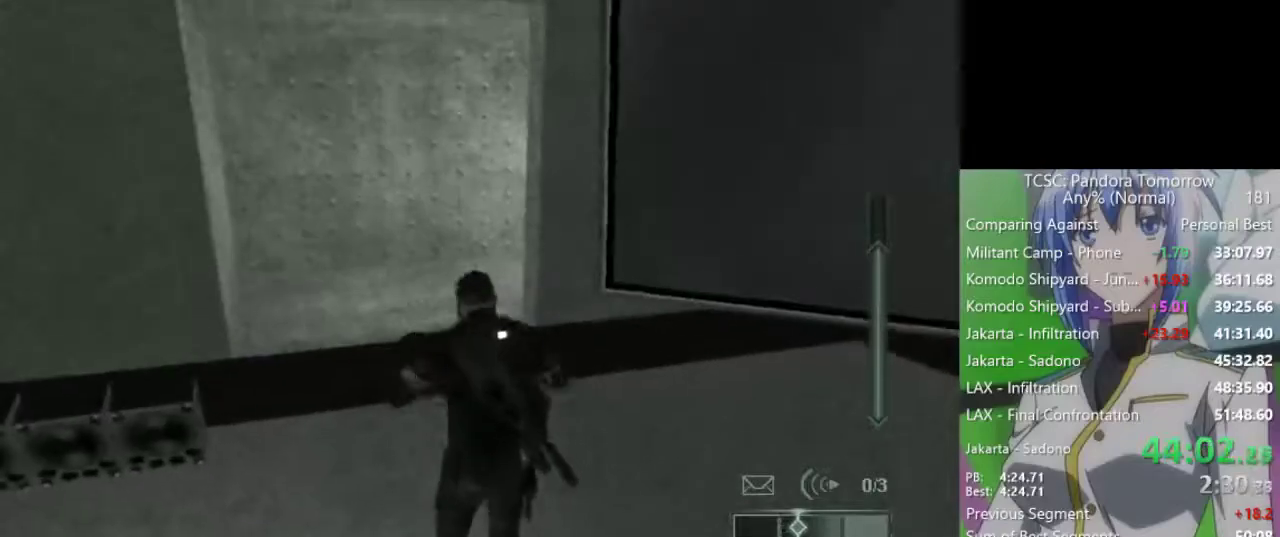
{"keys": ["w"], "mouse": [], "events": []}
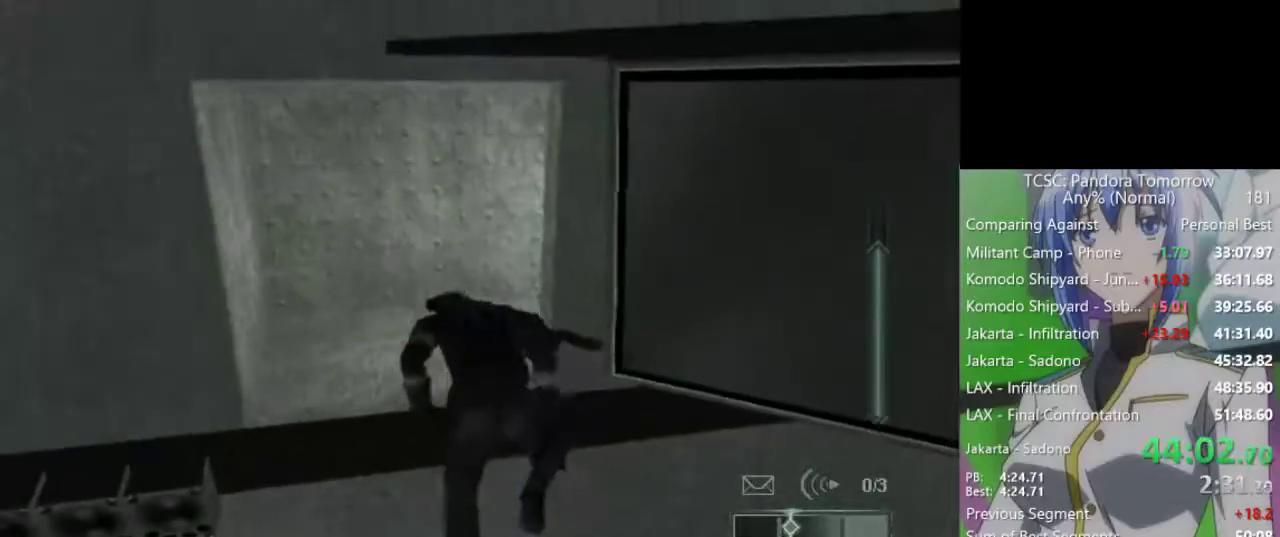
{"keys": ["w"], "mouse": [], "events": []}
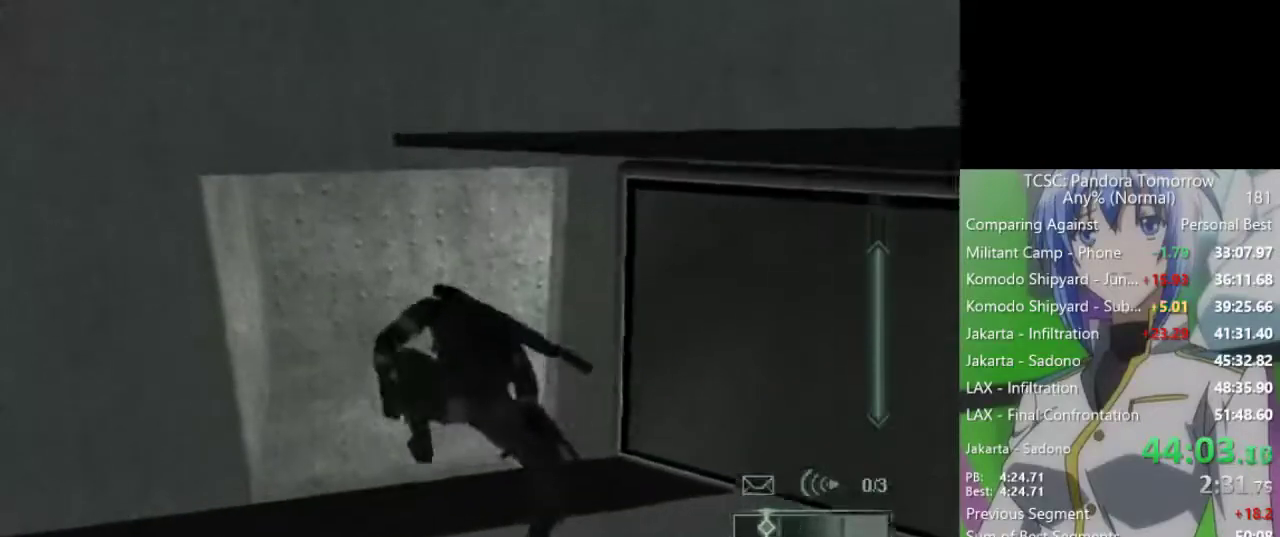
{"keys": ["w"], "mouse": [], "events": []}
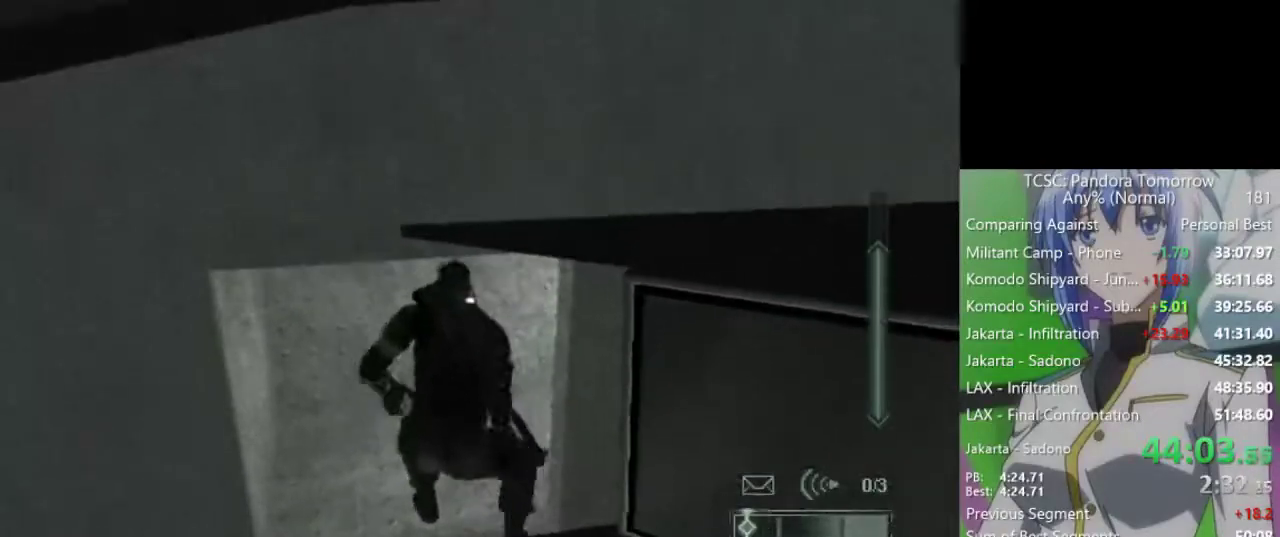
{"keys": ["w"], "mouse": [], "events": []}
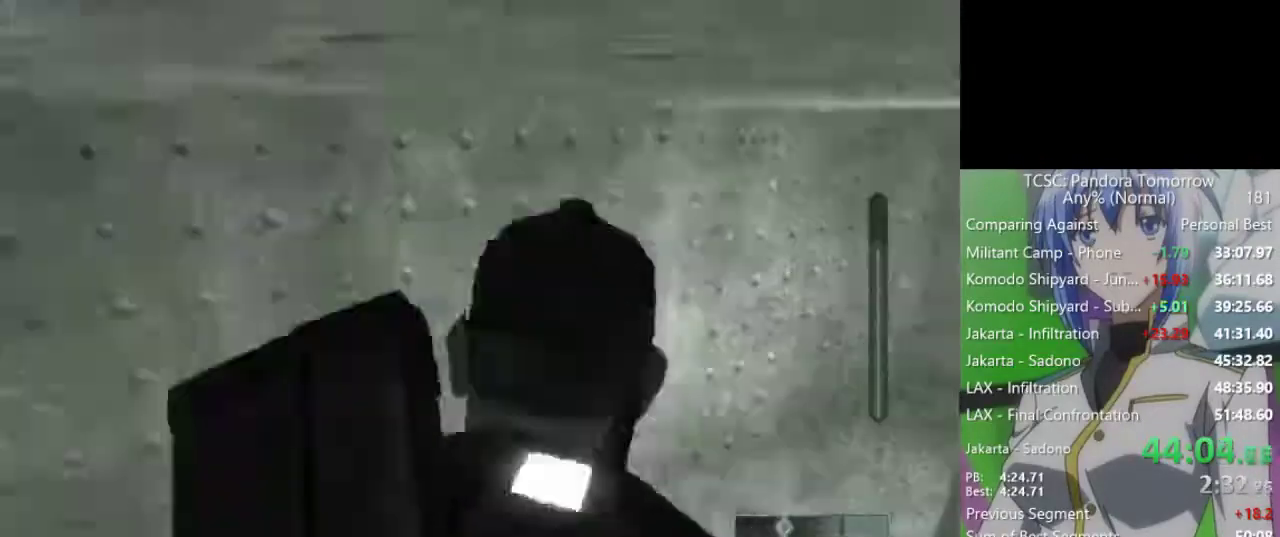
{"keys": ["w"], "mouse": [], "events": []}
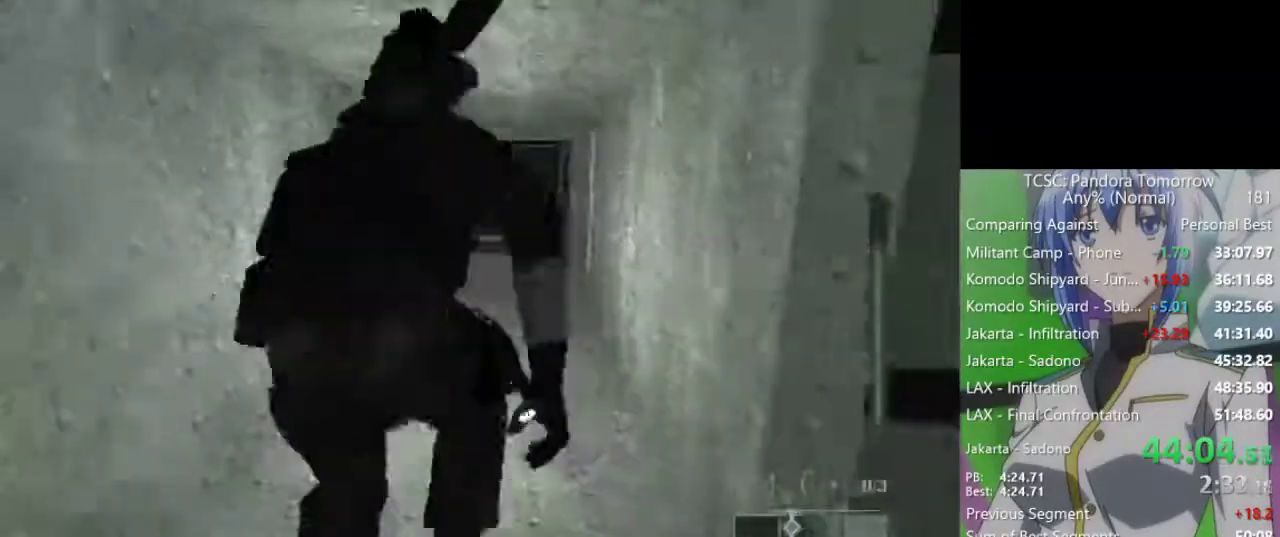
{"keys": ["w"], "mouse": [], "events": []}
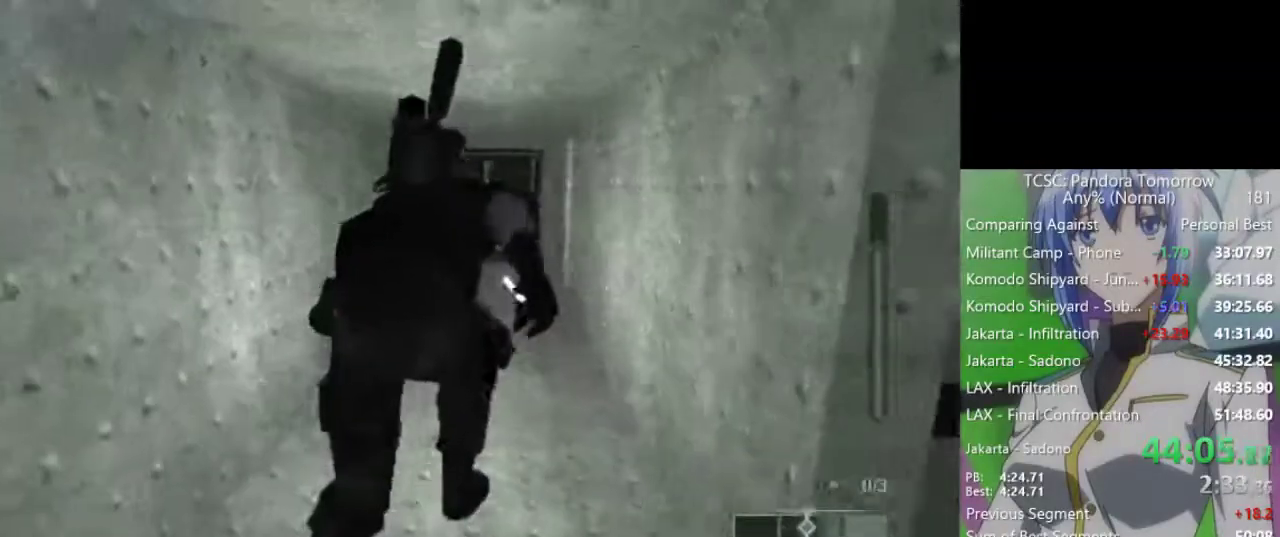
{"keys": ["w"], "mouse": [], "events": []}
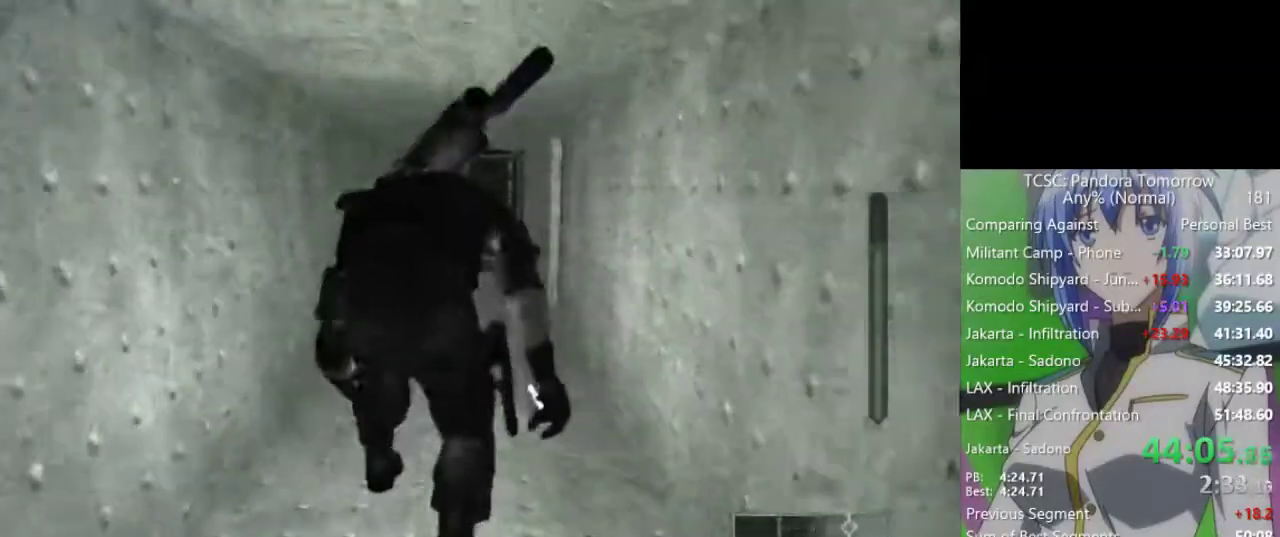
{"keys": ["w"], "mouse": [], "events": []}
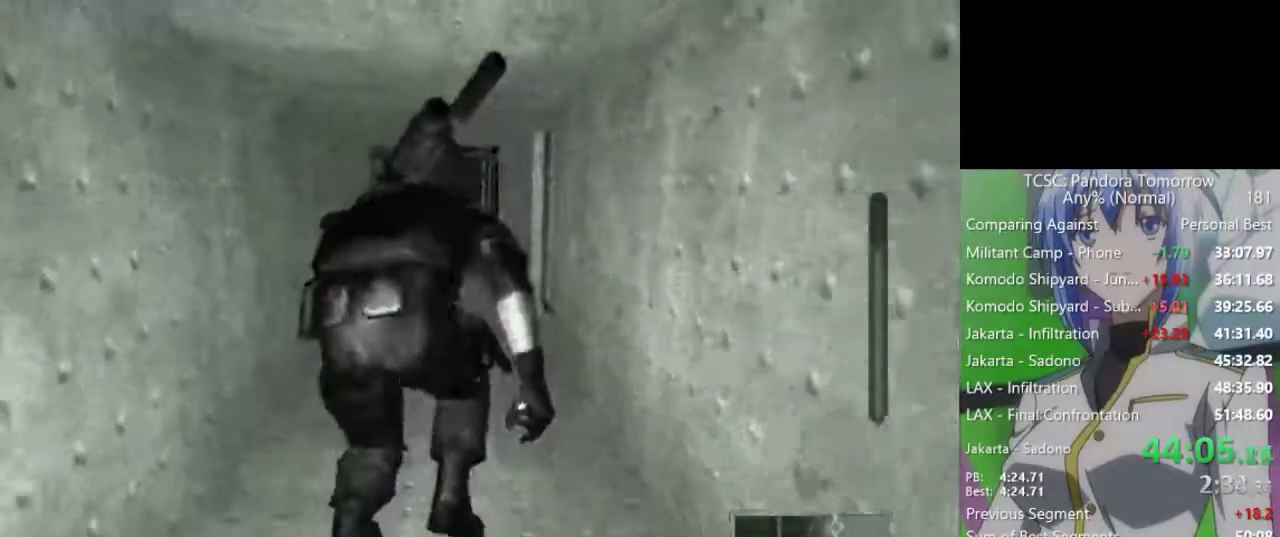
{"keys": ["w"], "mouse": [], "events": []}
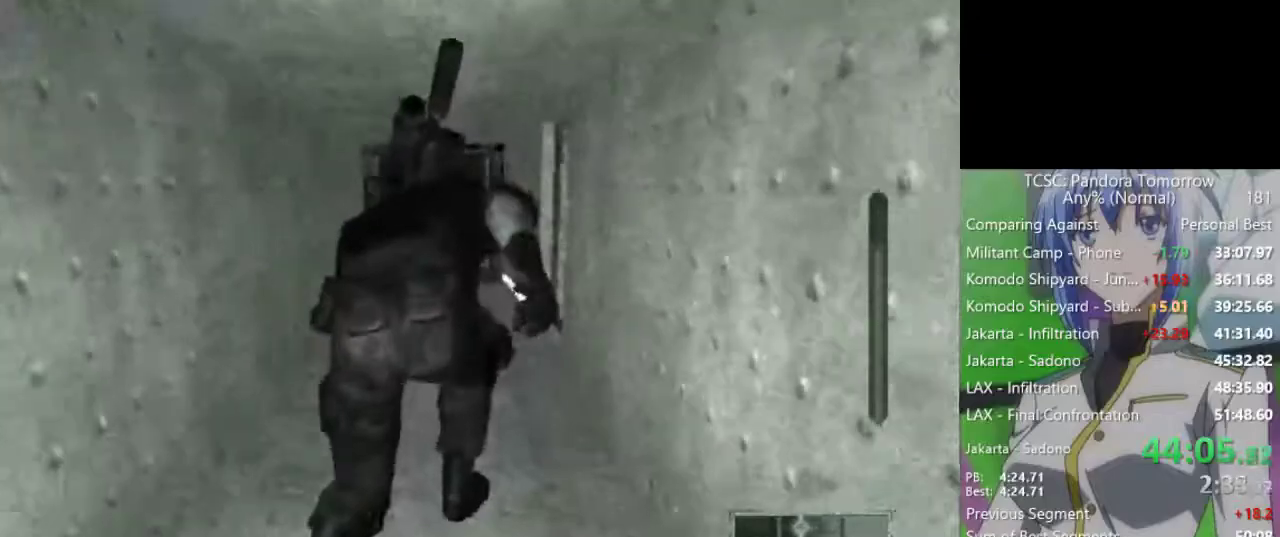
{"keys": ["w"], "mouse": [], "events": []}
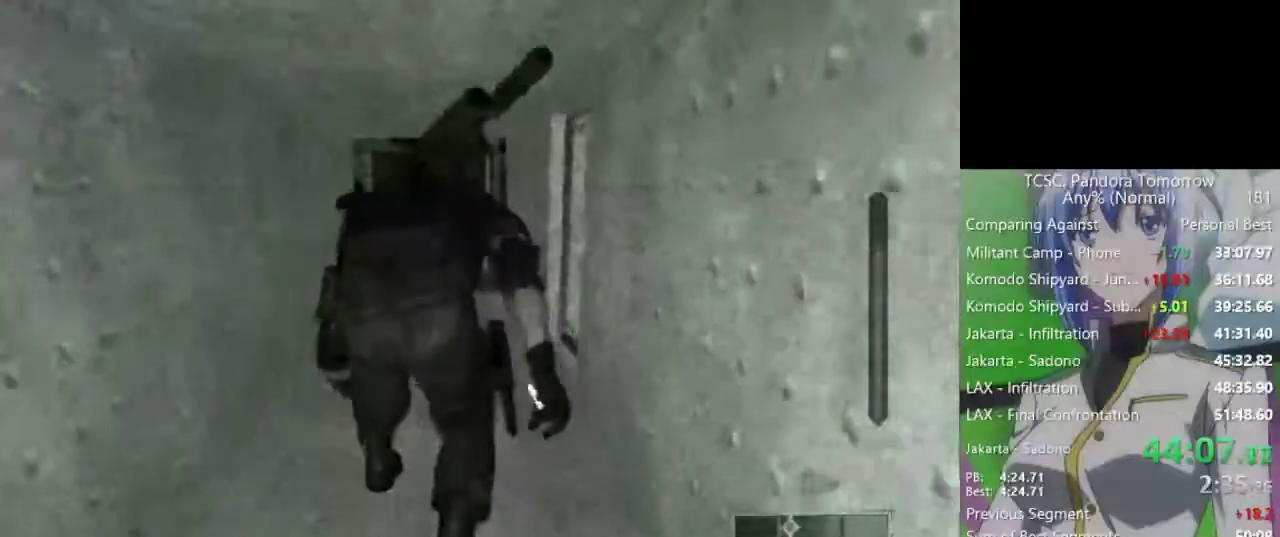
{"keys": ["w"], "mouse": [], "events": []}
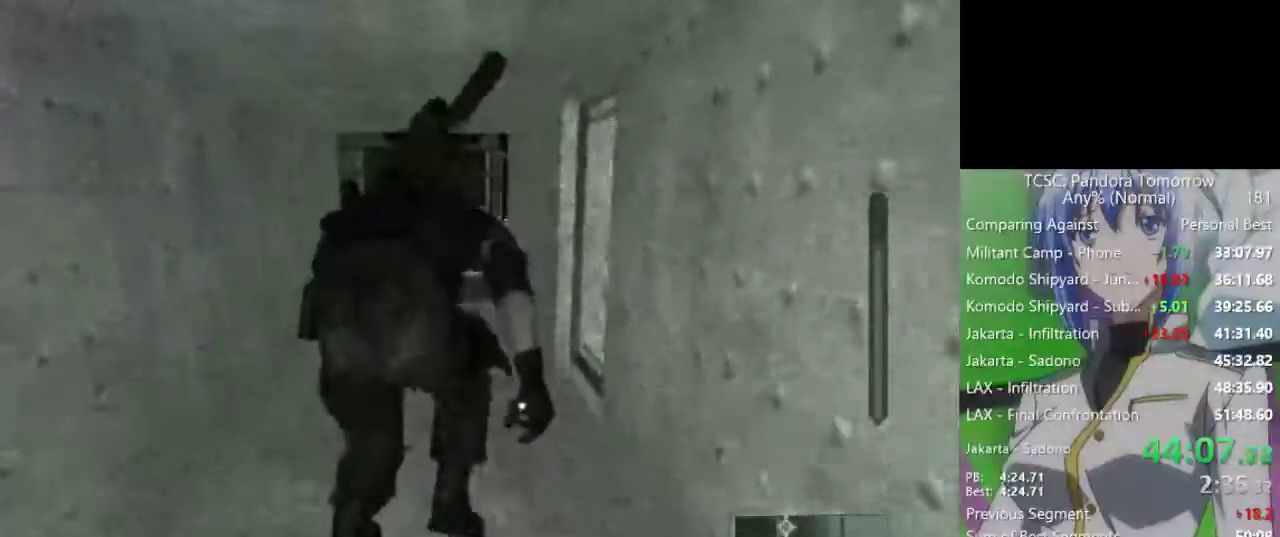
{"keys": ["w"], "mouse": [], "events": []}